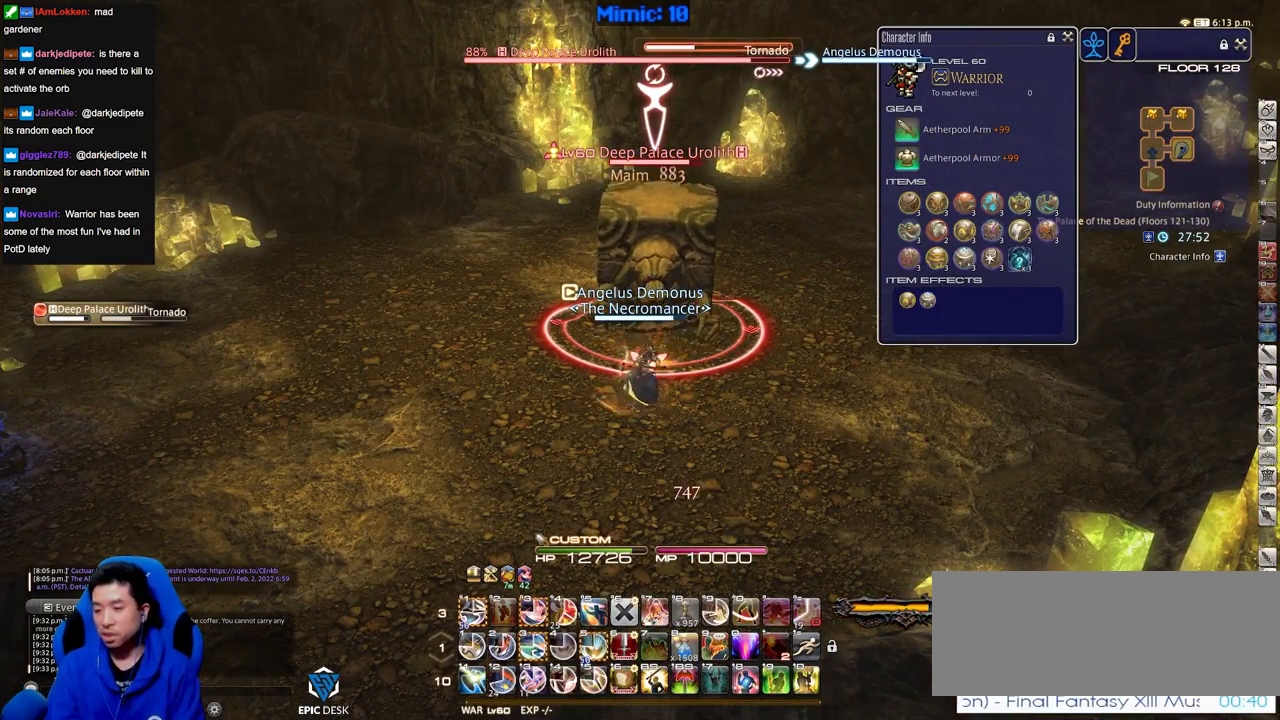
Gameplay with keyboard; each line is a JSON object with the keys held at the frame after it. "events" lists presses ("down") and releases ("up") of "a", "alt", "caps_lock", "ctrl", "d", "down", "e", "escape", "f", "f1", "f10", "f11", "f12", "f2", "f3", "f4", "f5", "f6", "f7", "f8", "f9", "left", "q", "r", "return", "right", "s", "shift_l", "shift_r", "space", "super", "t", "tab", "up" and "w" between this image and that frame as [ms after this image, input, new state], when the widget could be followed in between. No other keys are recorded. Mouse input is not recorded.
{"keys": ["a", "w"], "events": [[317, "a", "down"], [401, "w", "down"]]}
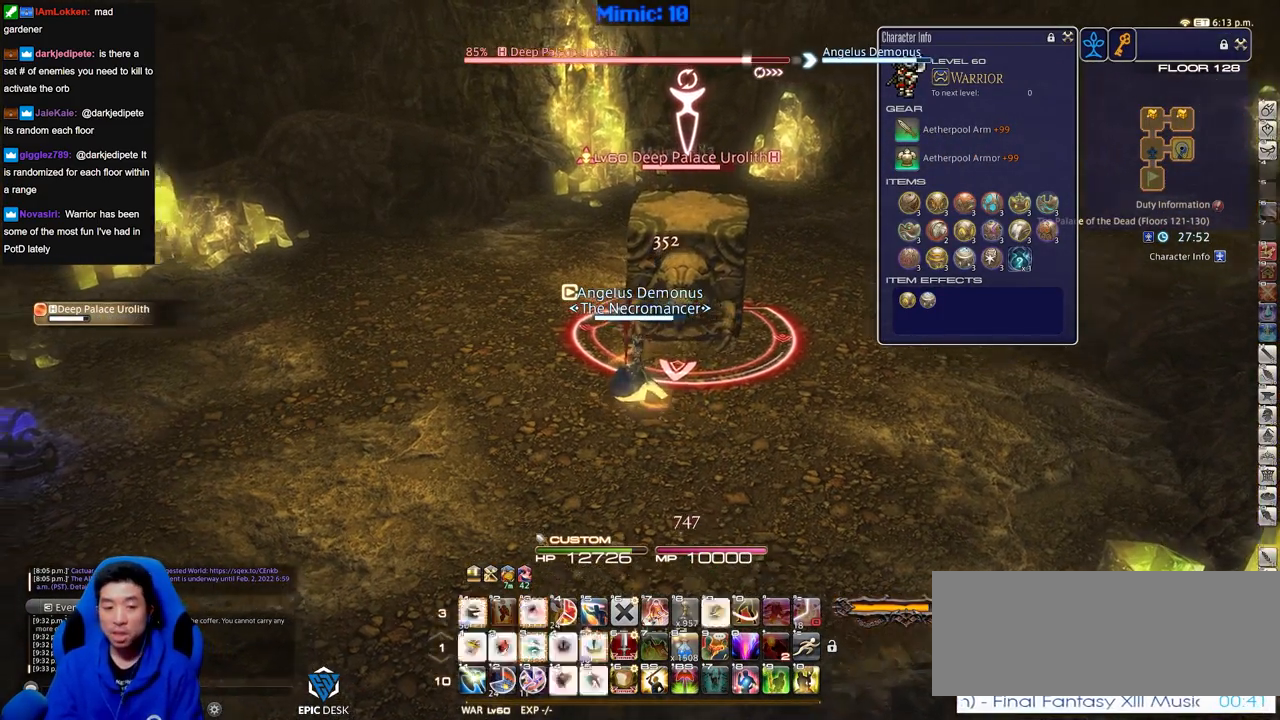
{"keys": ["a"], "events": [[350, "w", "up"]]}
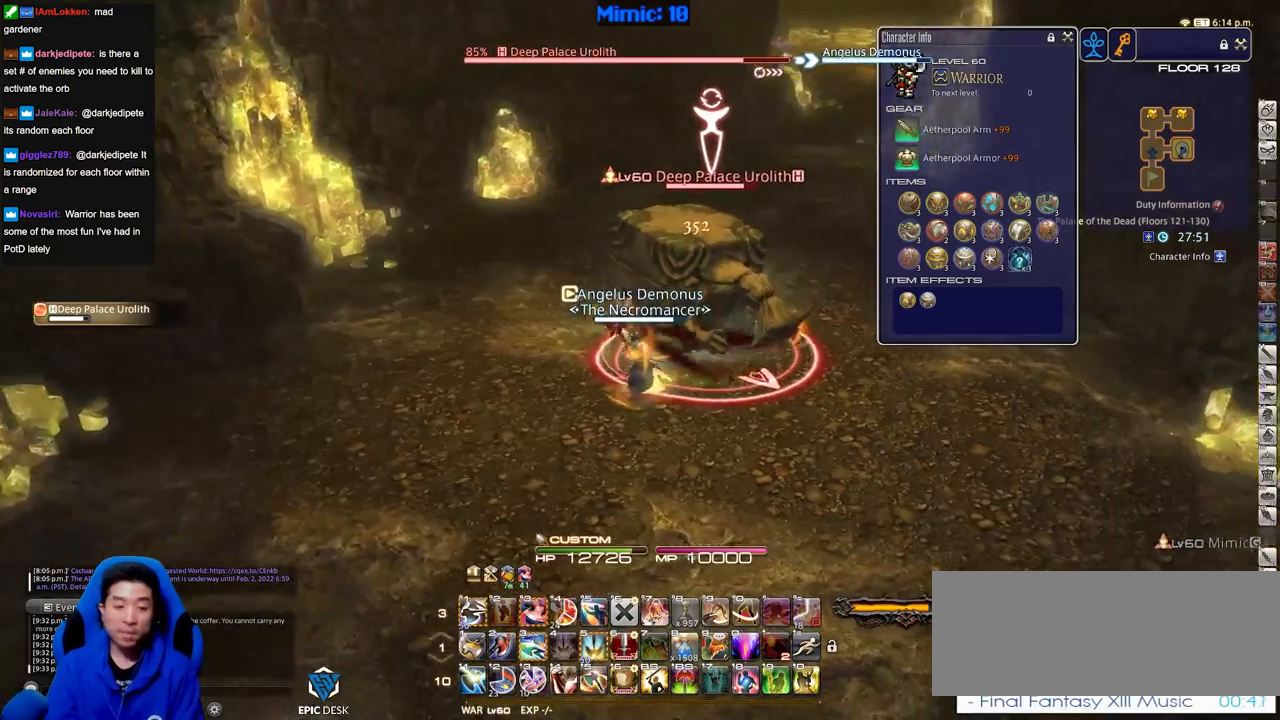
{"keys": [], "events": [[317, "d", "down"], [367, "a", "up"], [467, "d", "up"]]}
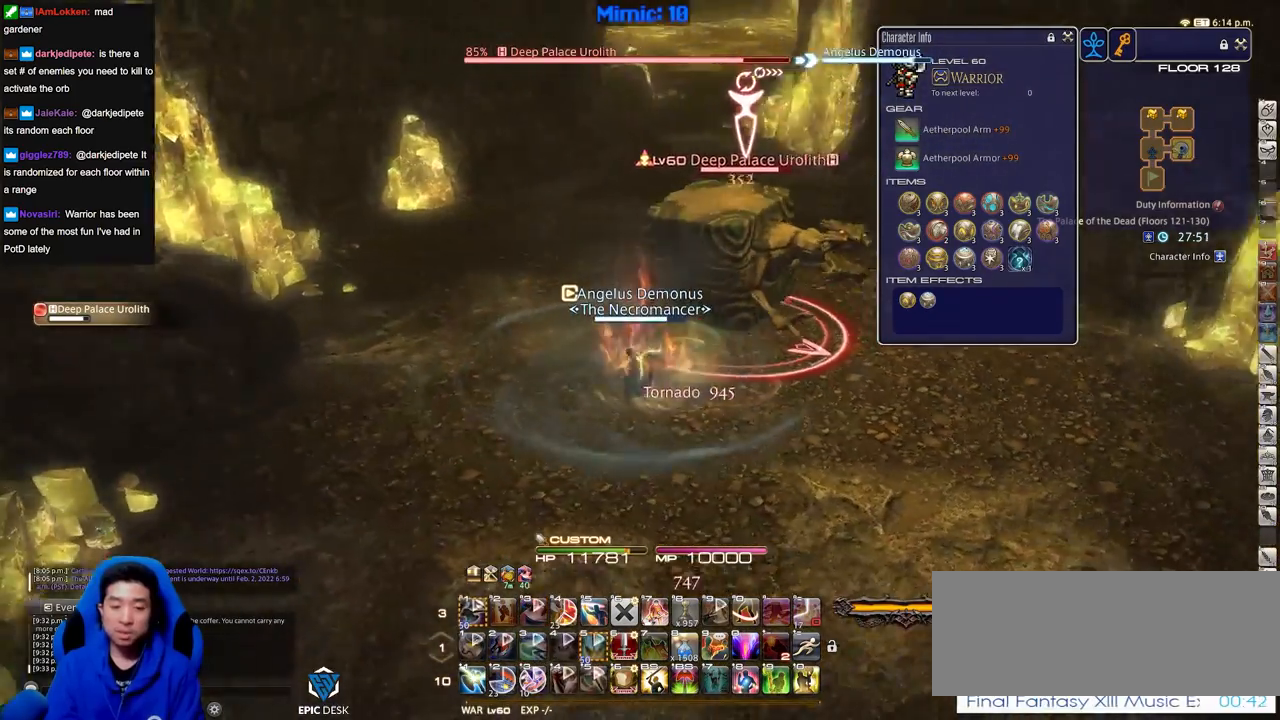
{"keys": ["d"], "events": [[250, "s", "down"], [333, "d", "down"], [433, "s", "up"]]}
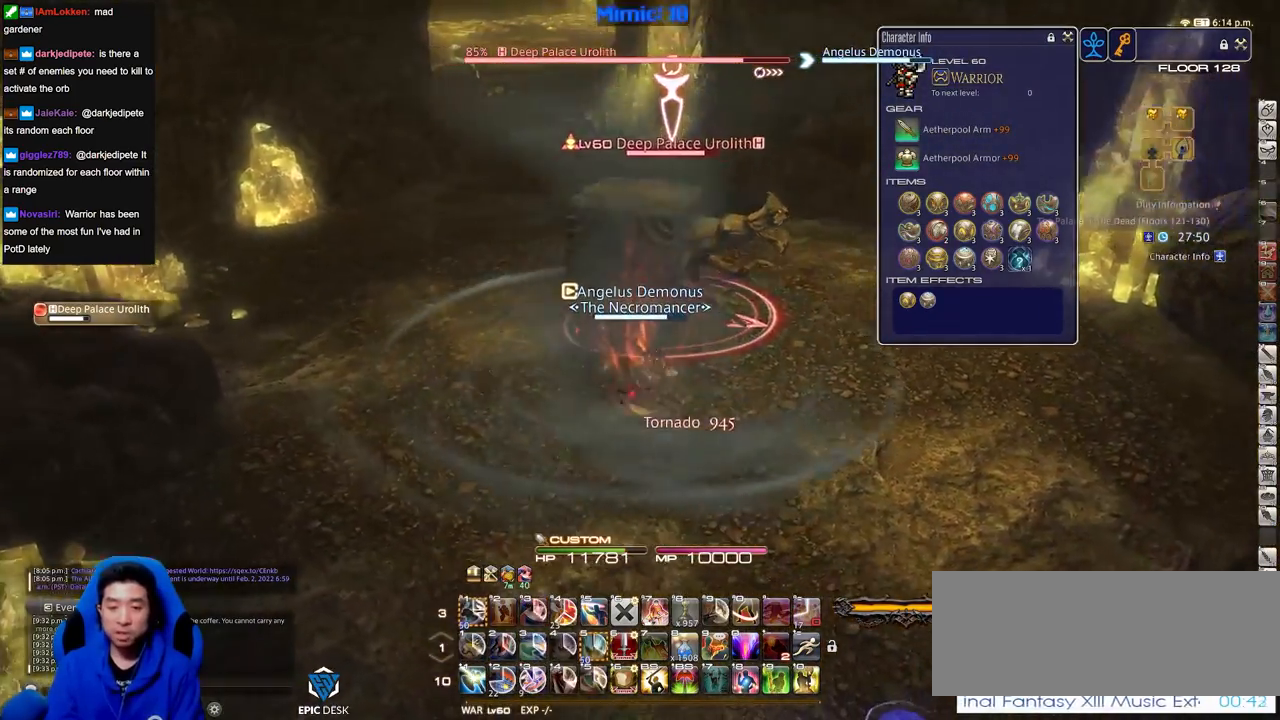
{"keys": ["d"], "events": []}
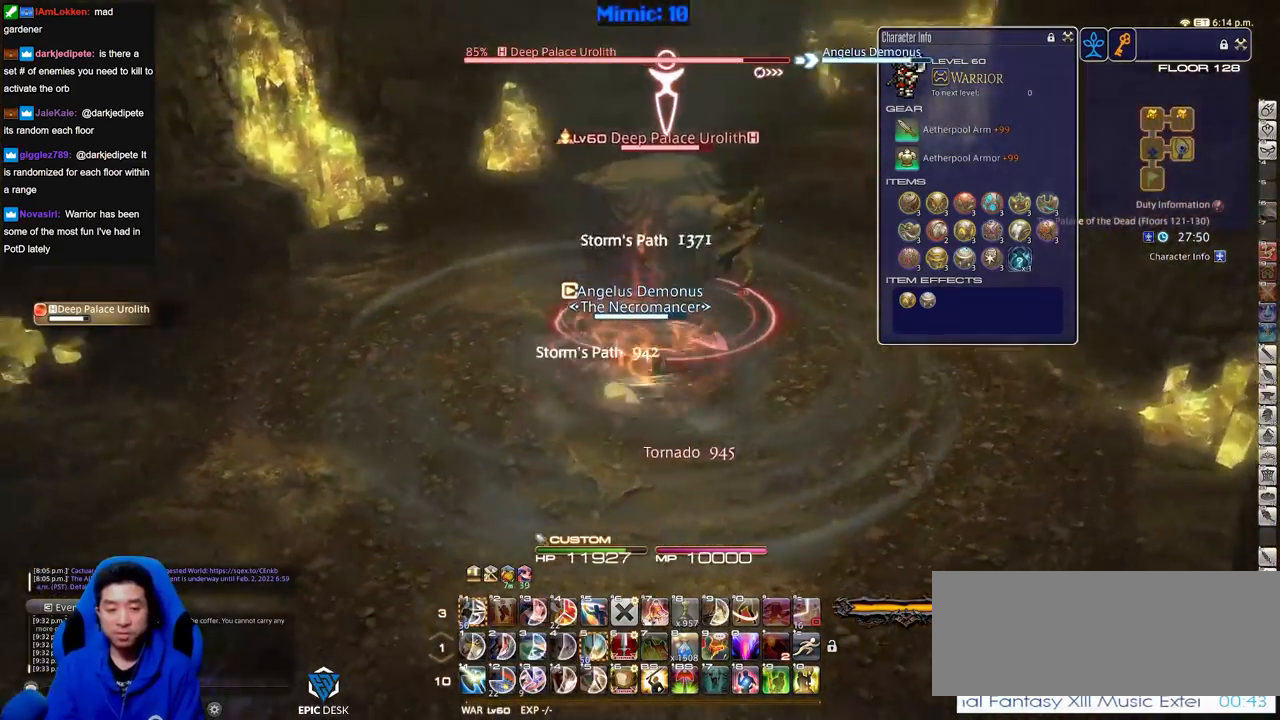
{"keys": [], "events": [[183, "w", "down"], [233, "d", "up"], [333, "w", "up"]]}
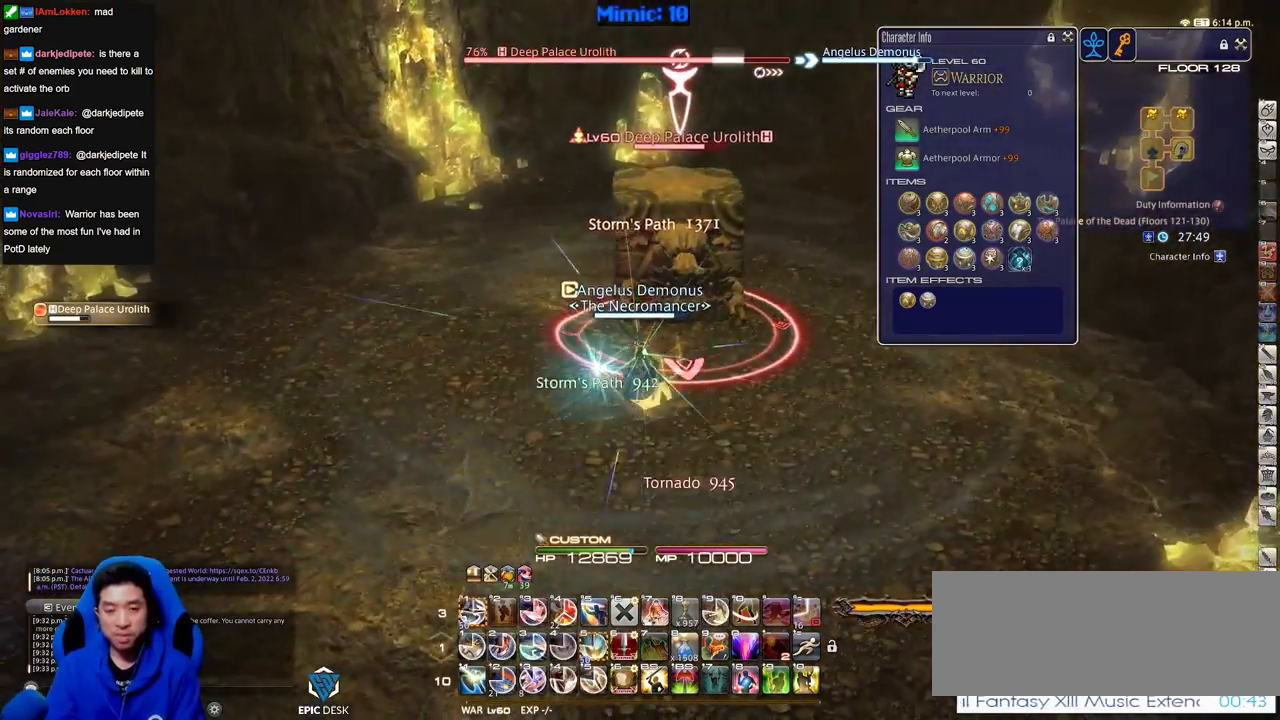
{"keys": [], "events": []}
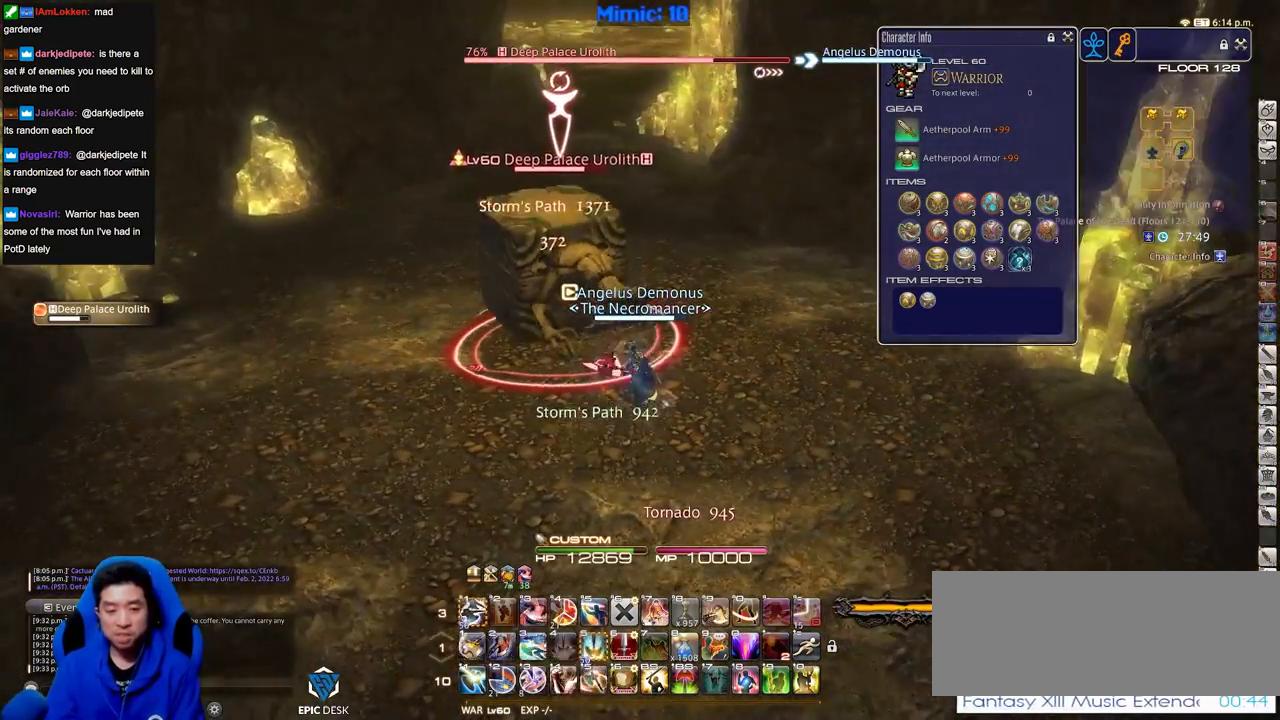
{"keys": [], "events": []}
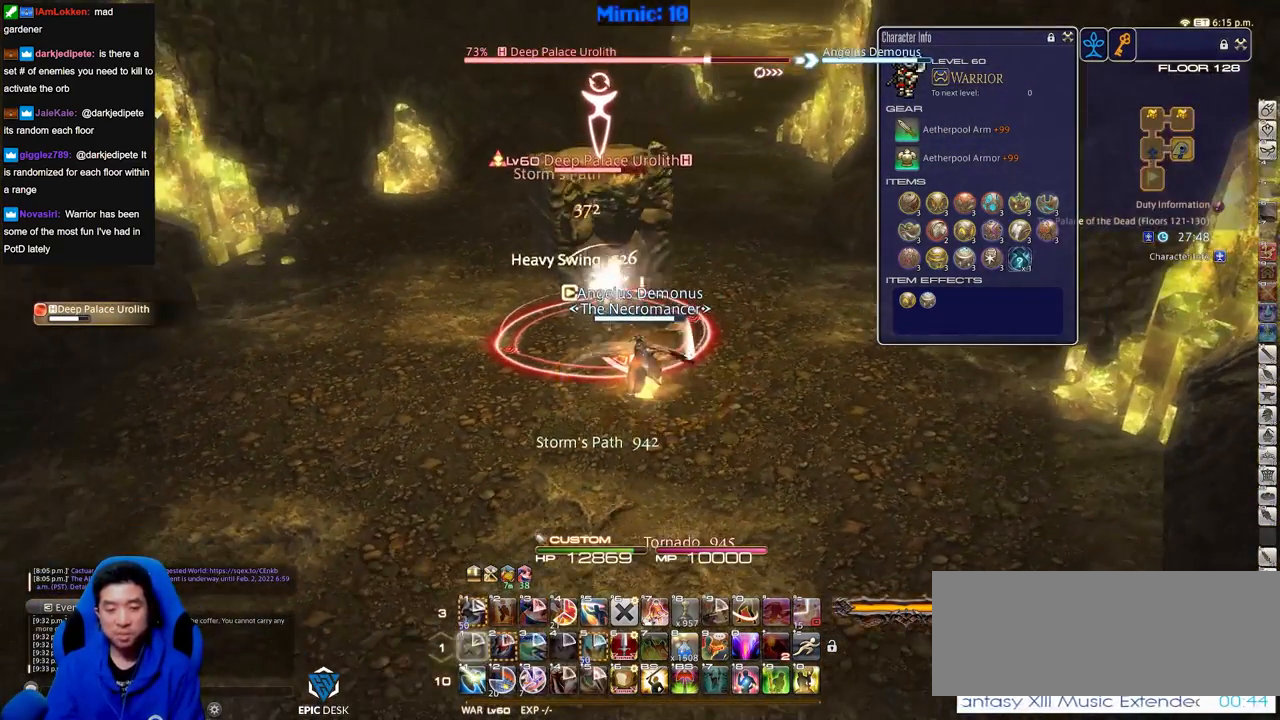
{"keys": ["a"], "events": [[134, "a", "down"], [134, "s", "down"], [317, "s", "up"]]}
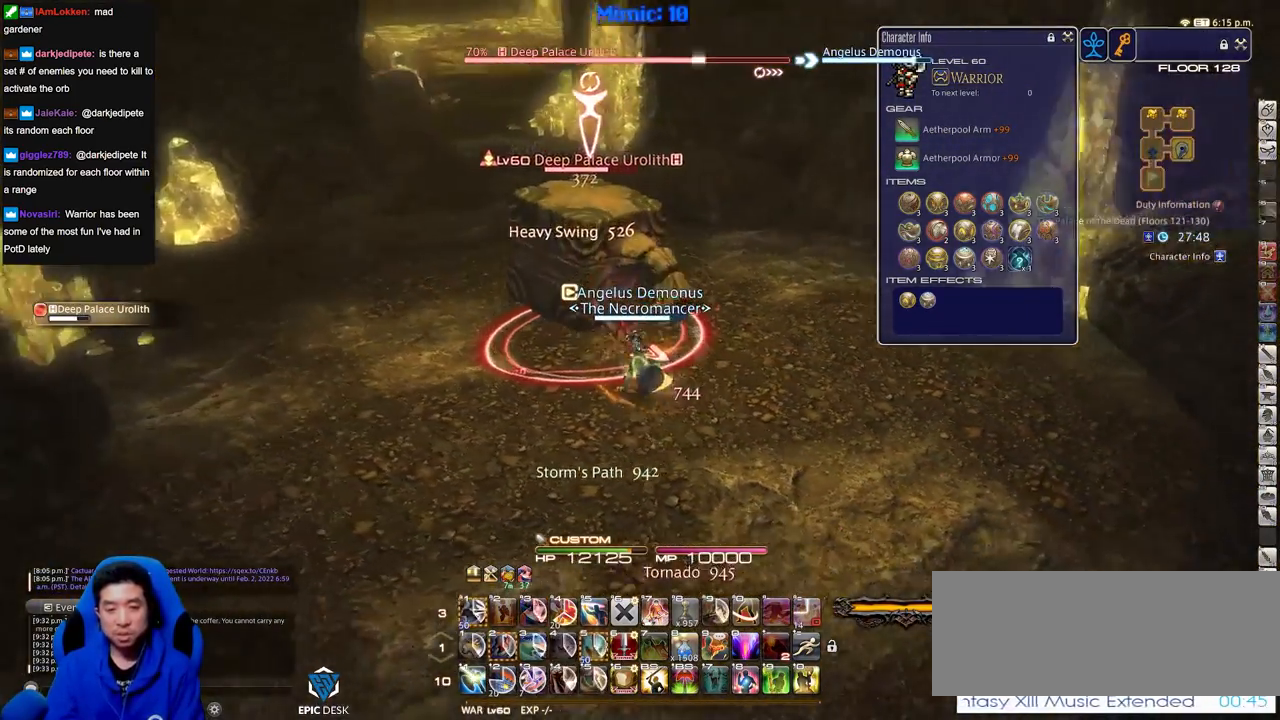
{"keys": [], "events": [[333, "s", "down"], [483, "a", "up"], [483, "s", "up"]]}
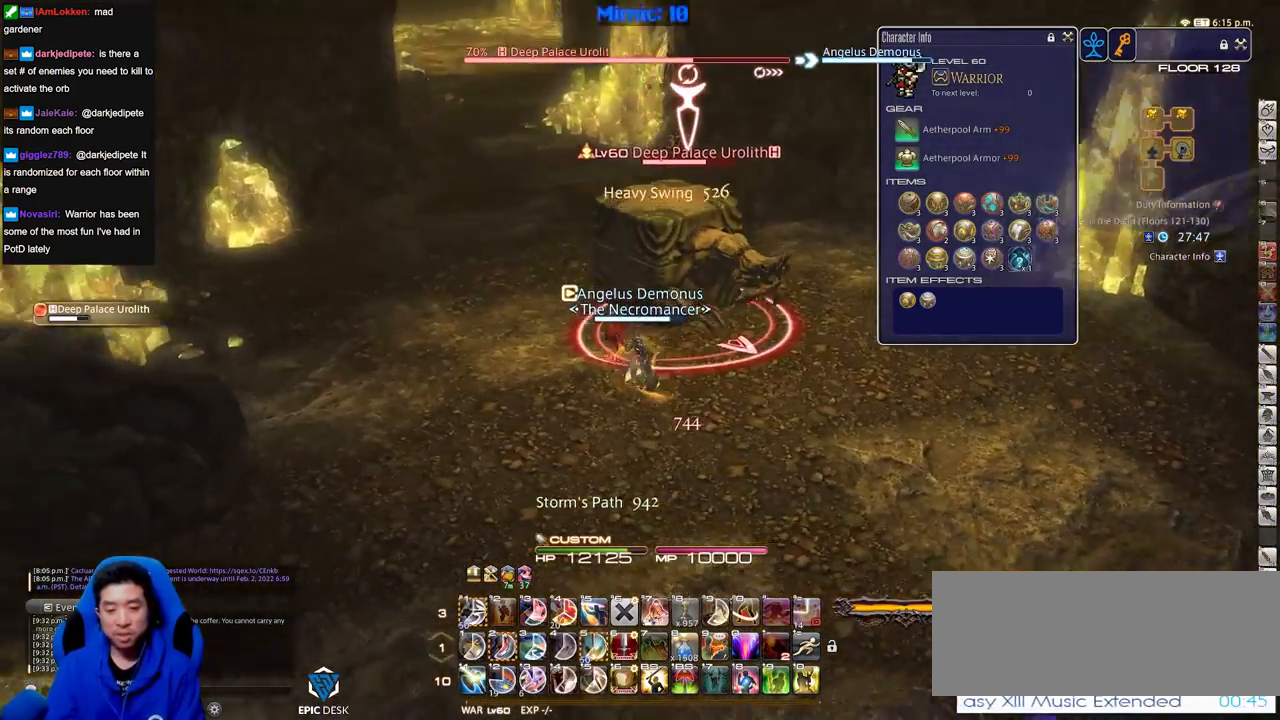
{"keys": [], "events": [[167, "w", "down"], [317, "w", "up"]]}
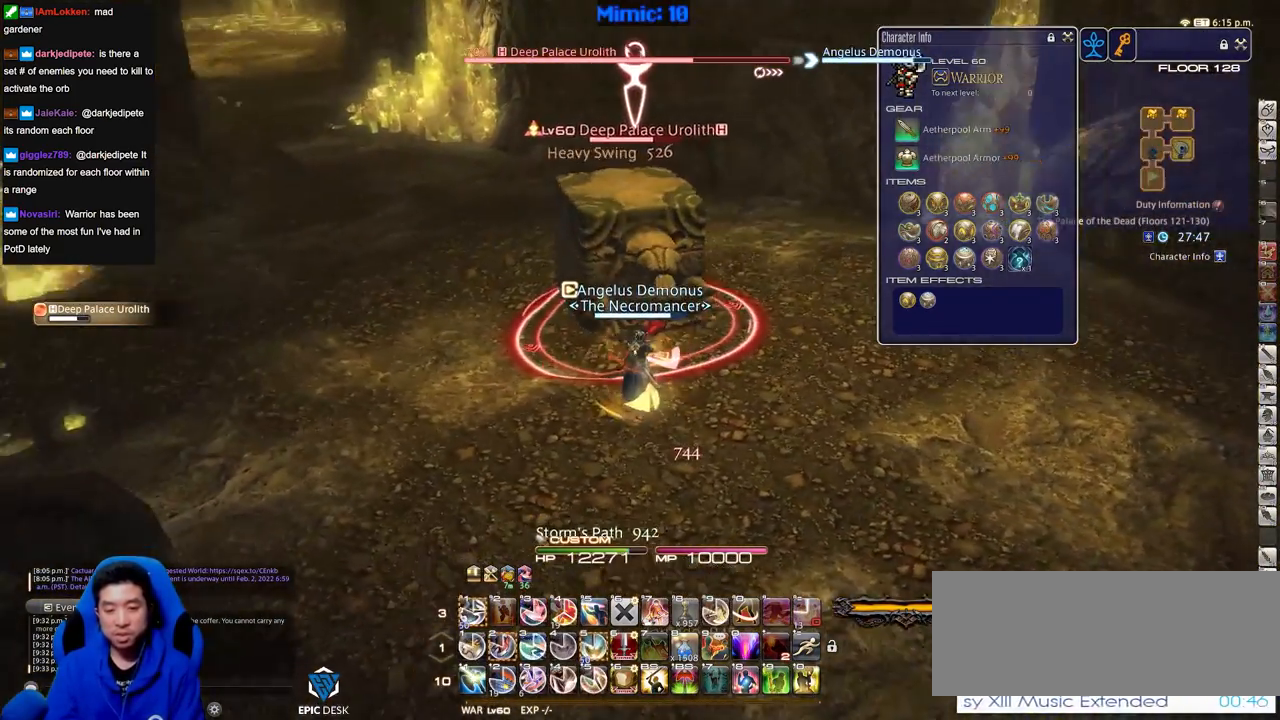
{"keys": ["d"], "events": [[317, "d", "down"]]}
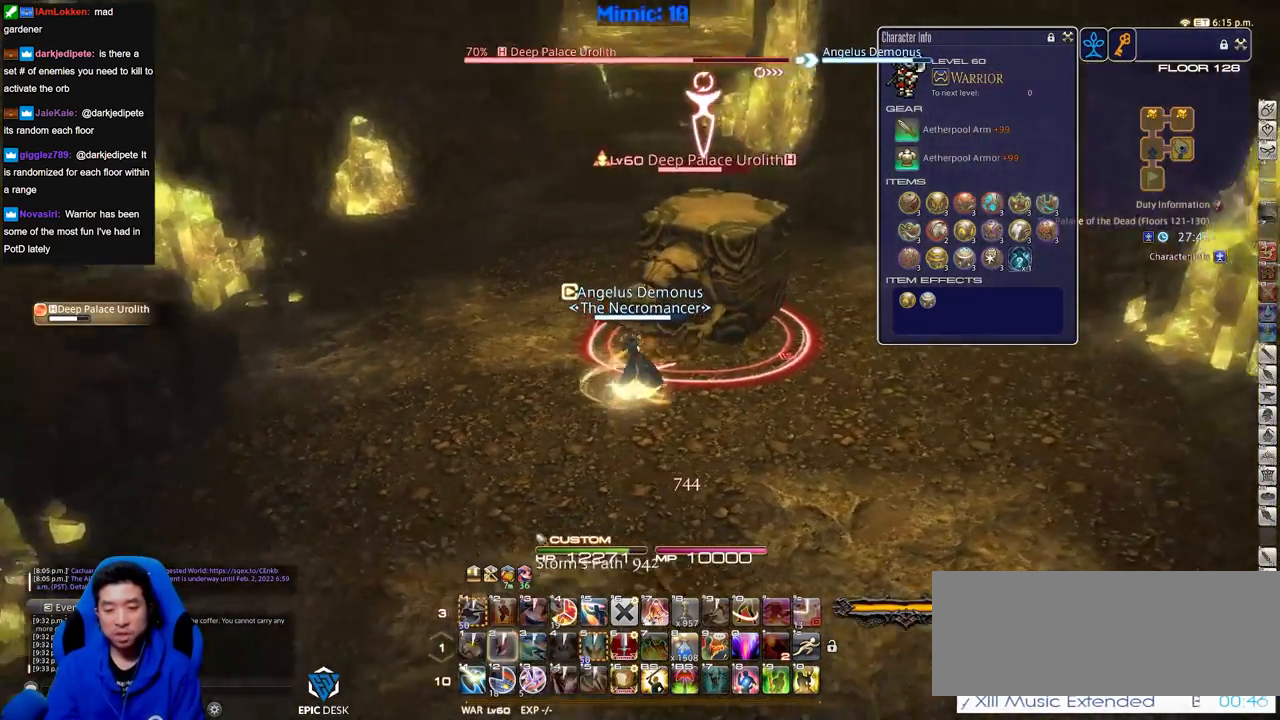
{"keys": ["d"], "events": []}
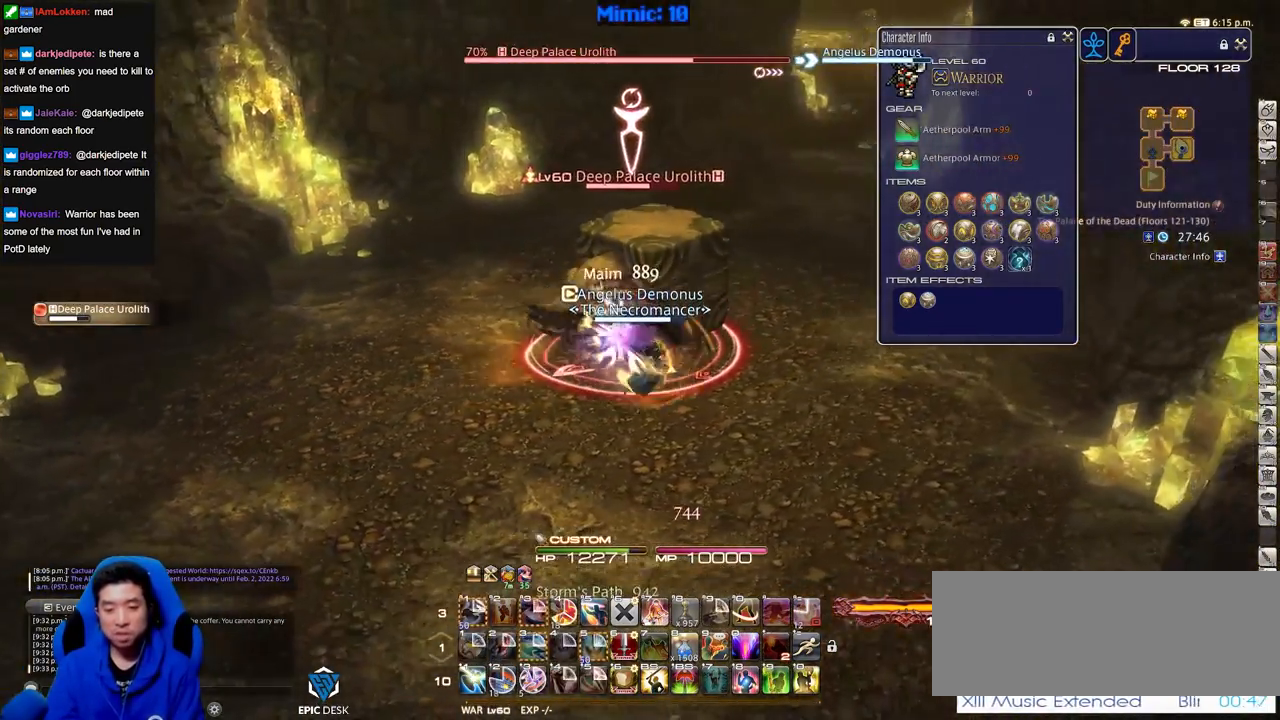
{"keys": ["a", "w"], "events": [[83, "s", "down"], [267, "d", "up"], [317, "a", "down"], [350, "s", "up"], [500, "w", "down"]]}
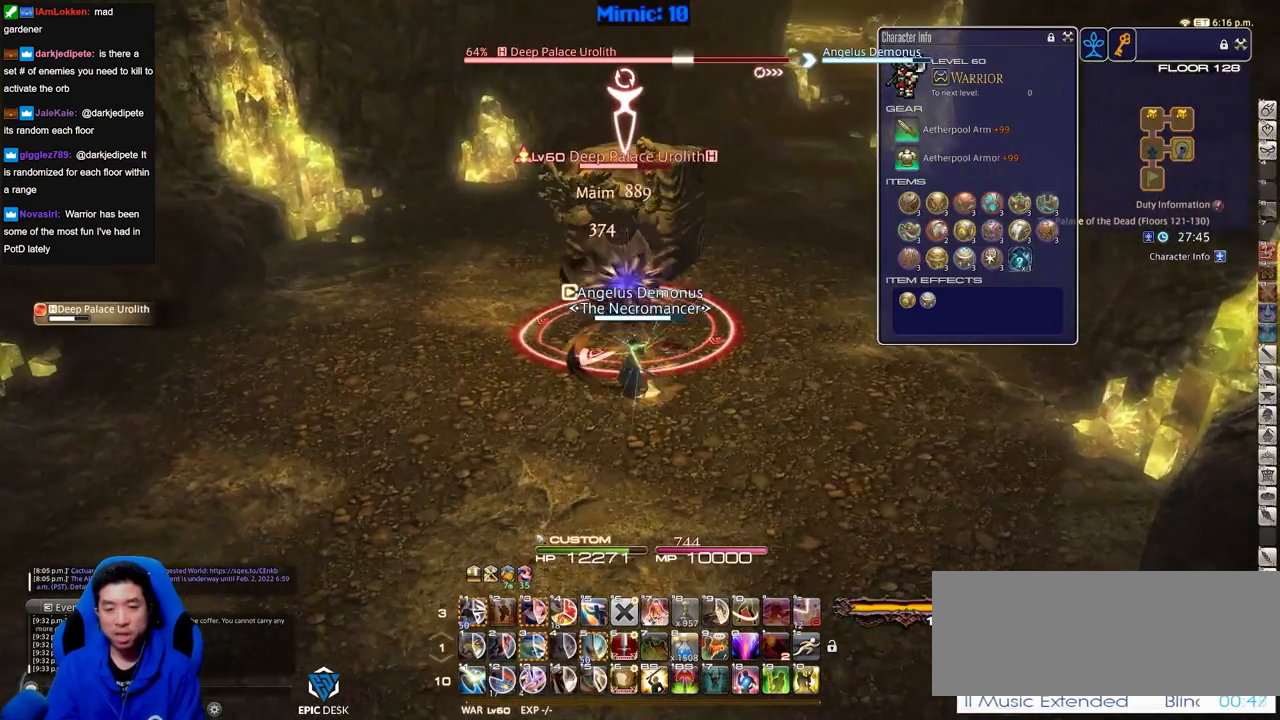
{"keys": ["a"], "events": [[84, "a", "up"], [134, "w", "up"], [467, "a", "down"]]}
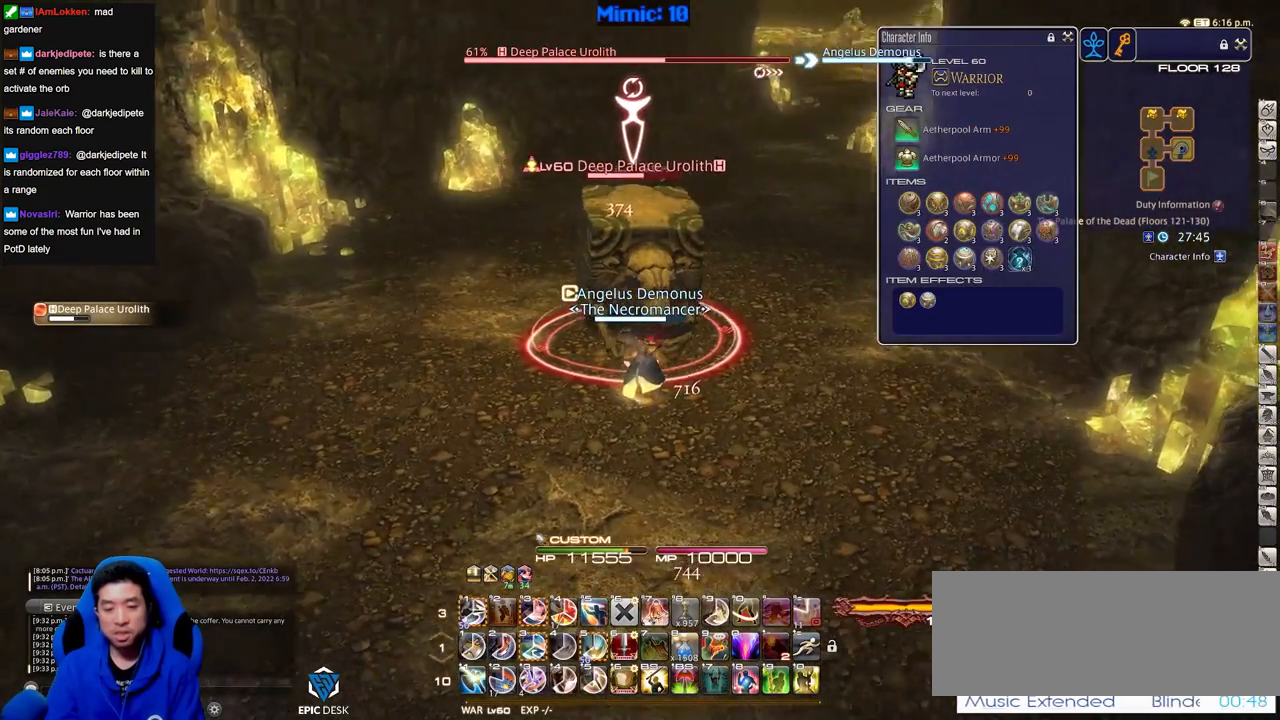
{"keys": [], "events": [[150, "s", "down"], [250, "a", "up"], [250, "s", "up"], [383, "w", "down"], [484, "w", "up"]]}
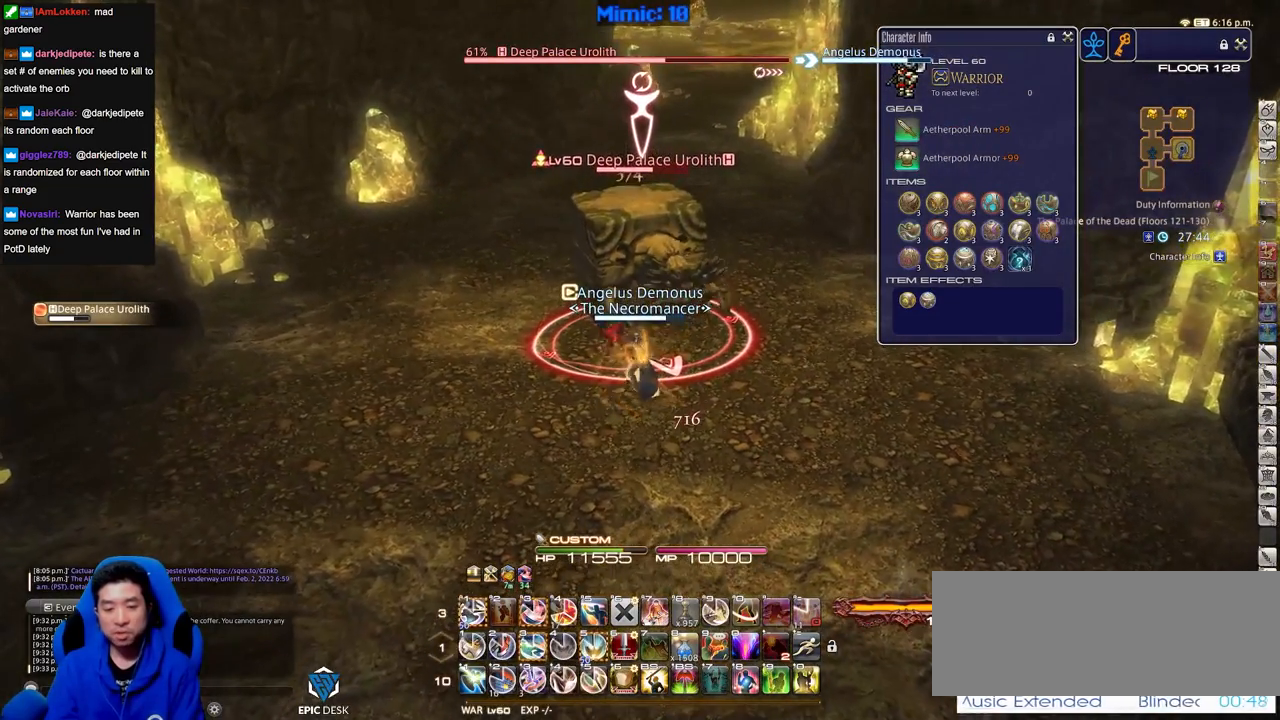
{"keys": [], "events": []}
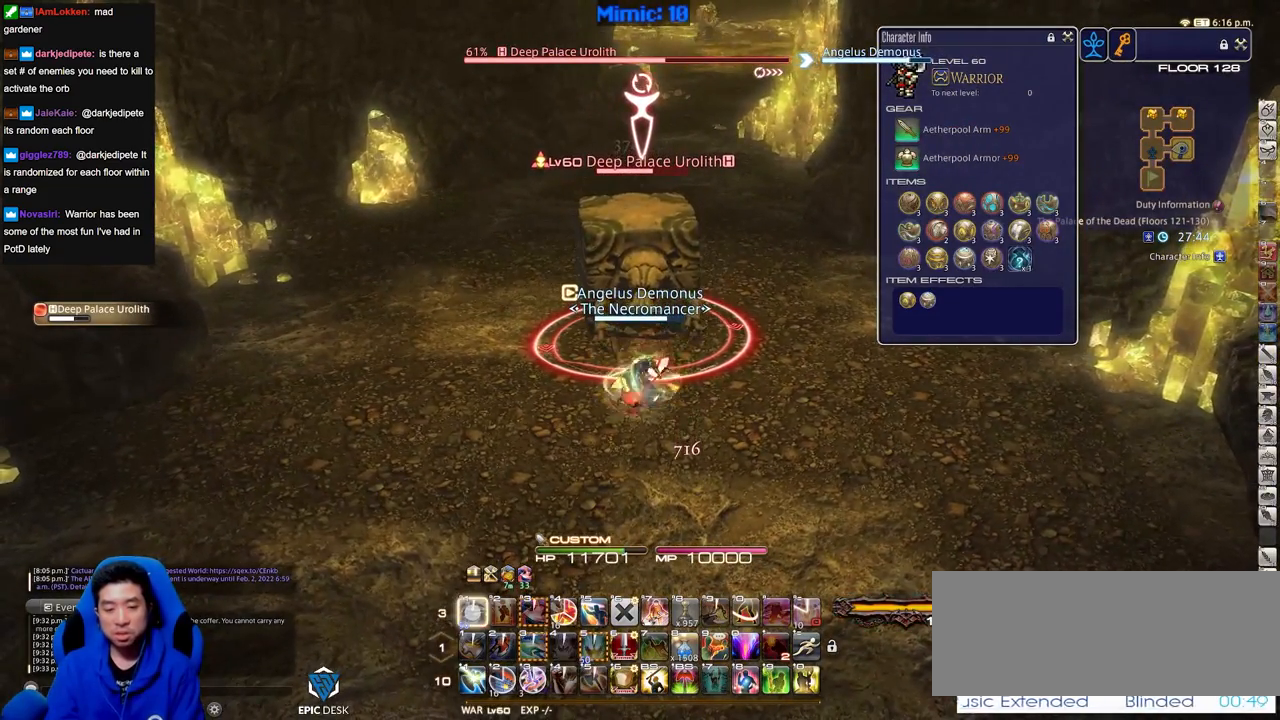
{"keys": [], "events": []}
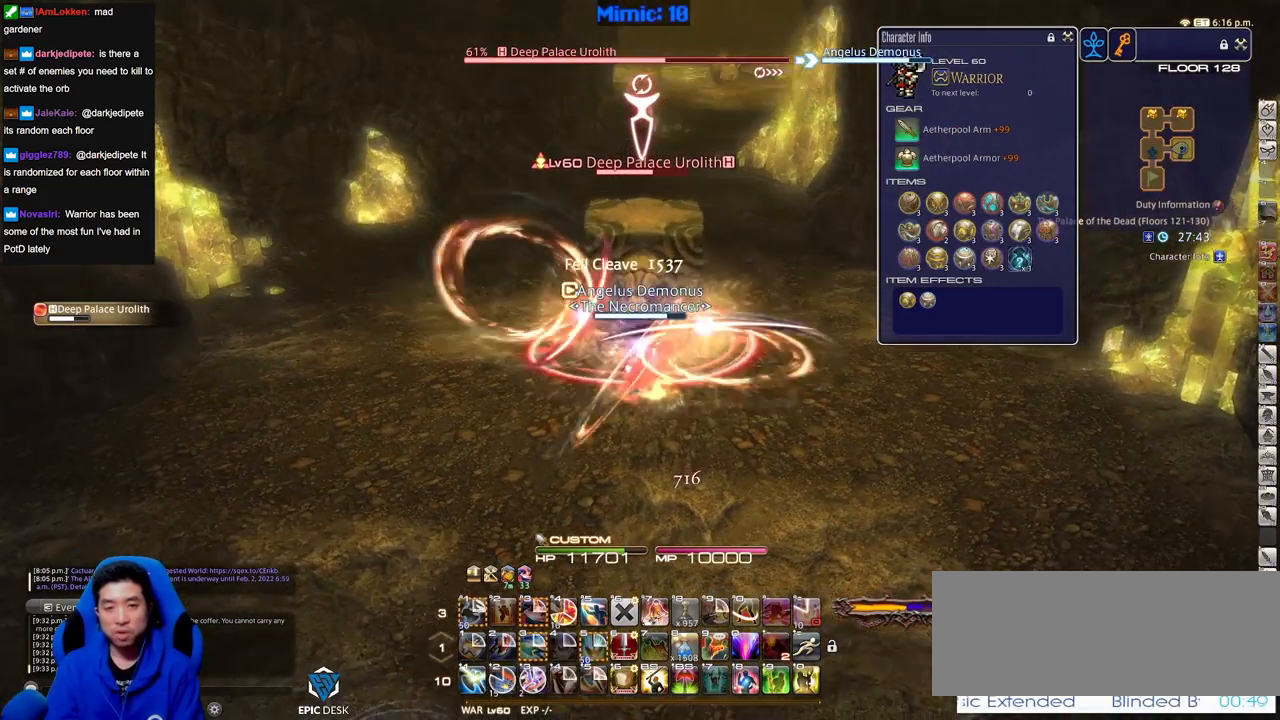
{"keys": [], "events": []}
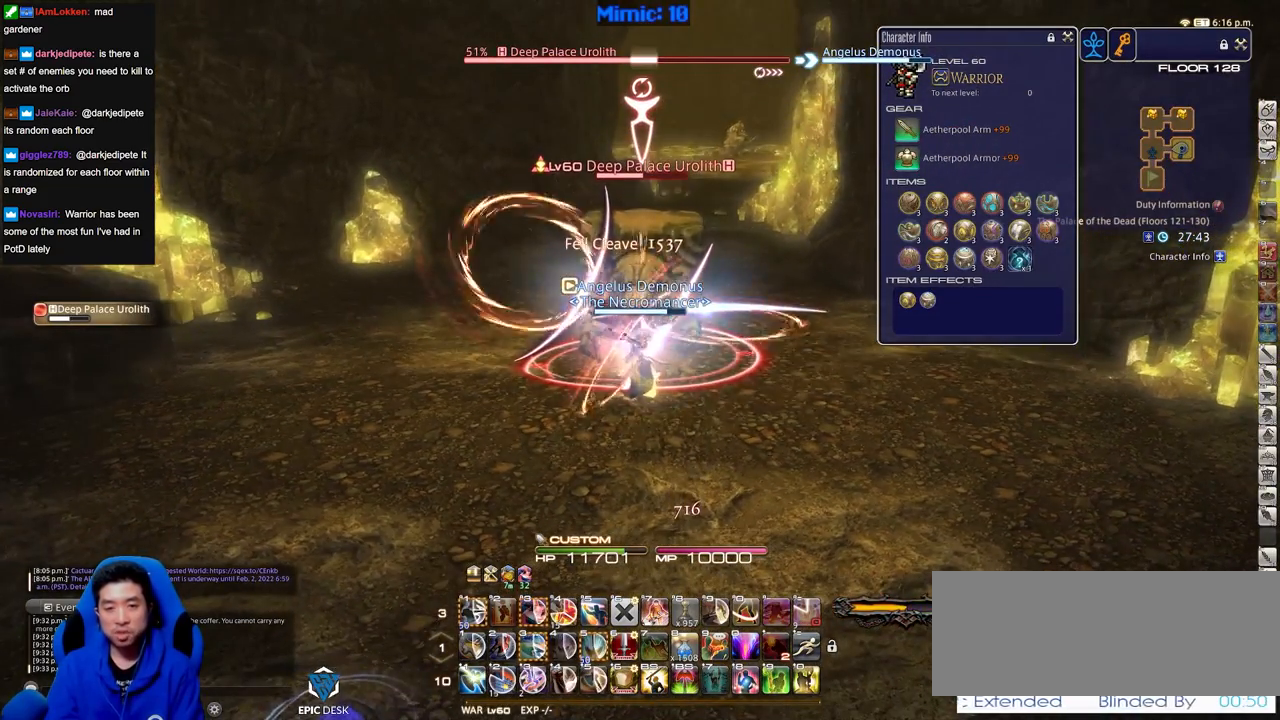
{"keys": [], "events": []}
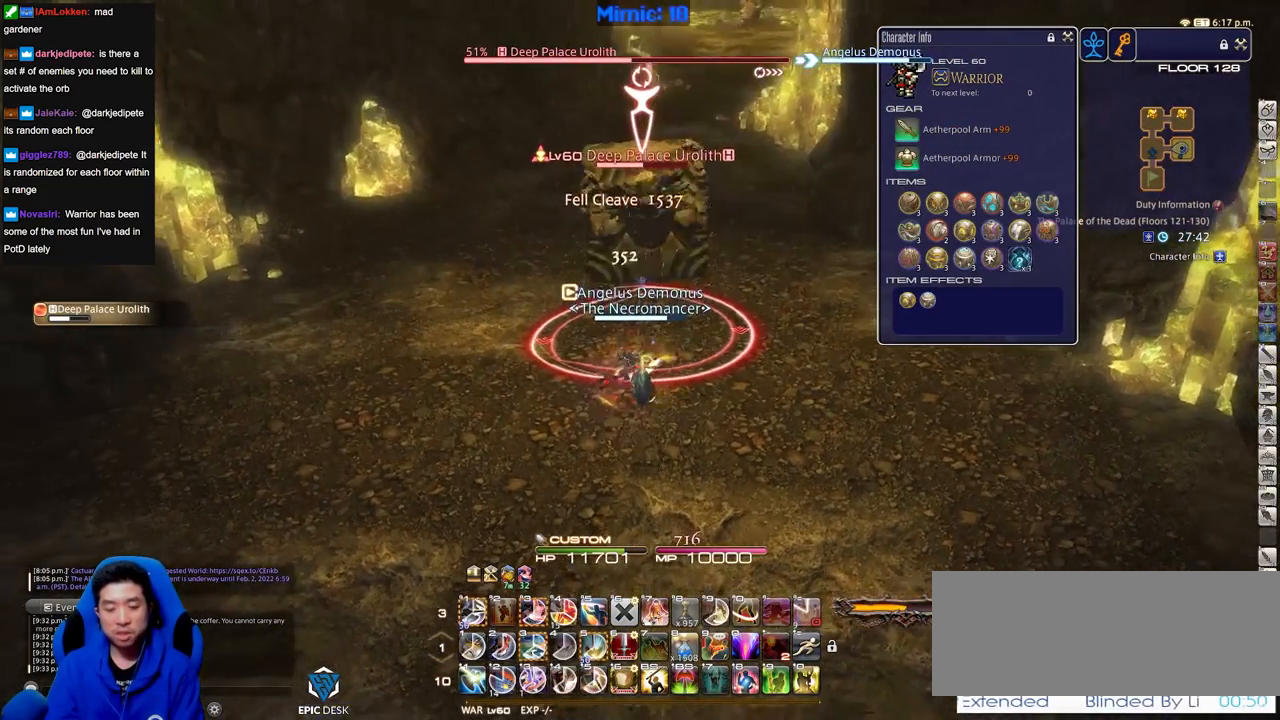
{"keys": [], "events": []}
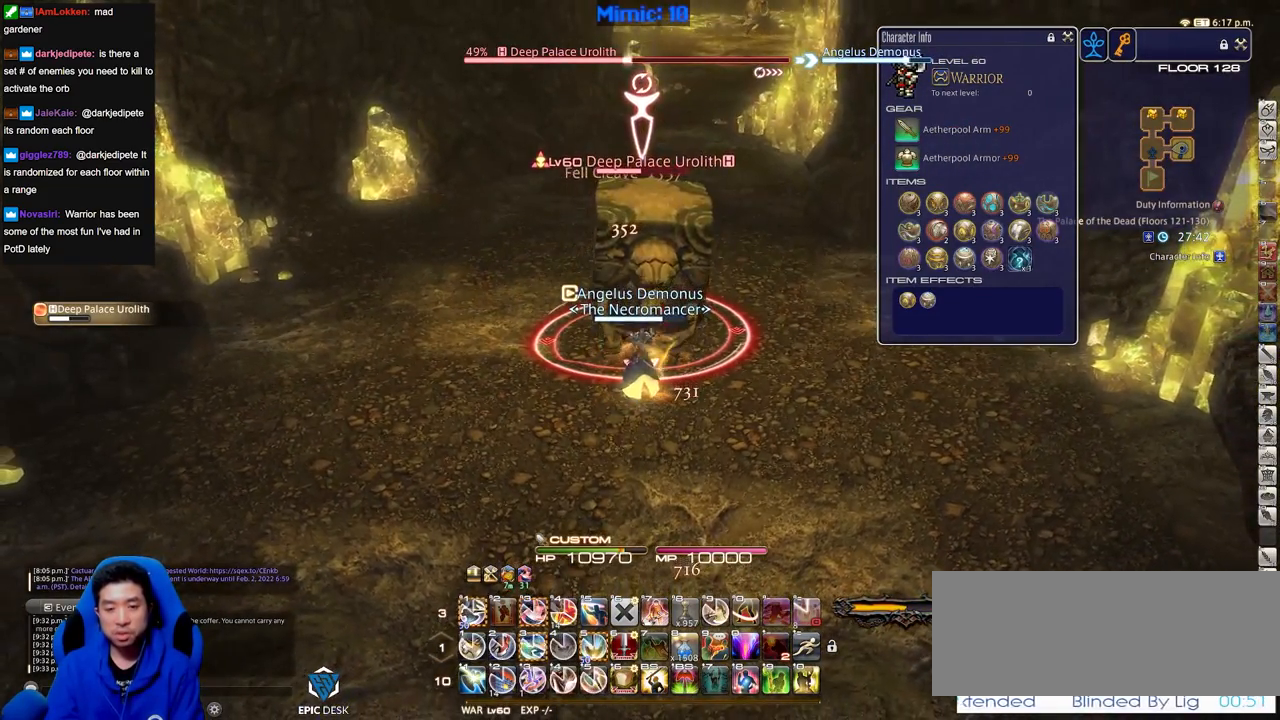
{"keys": [], "events": []}
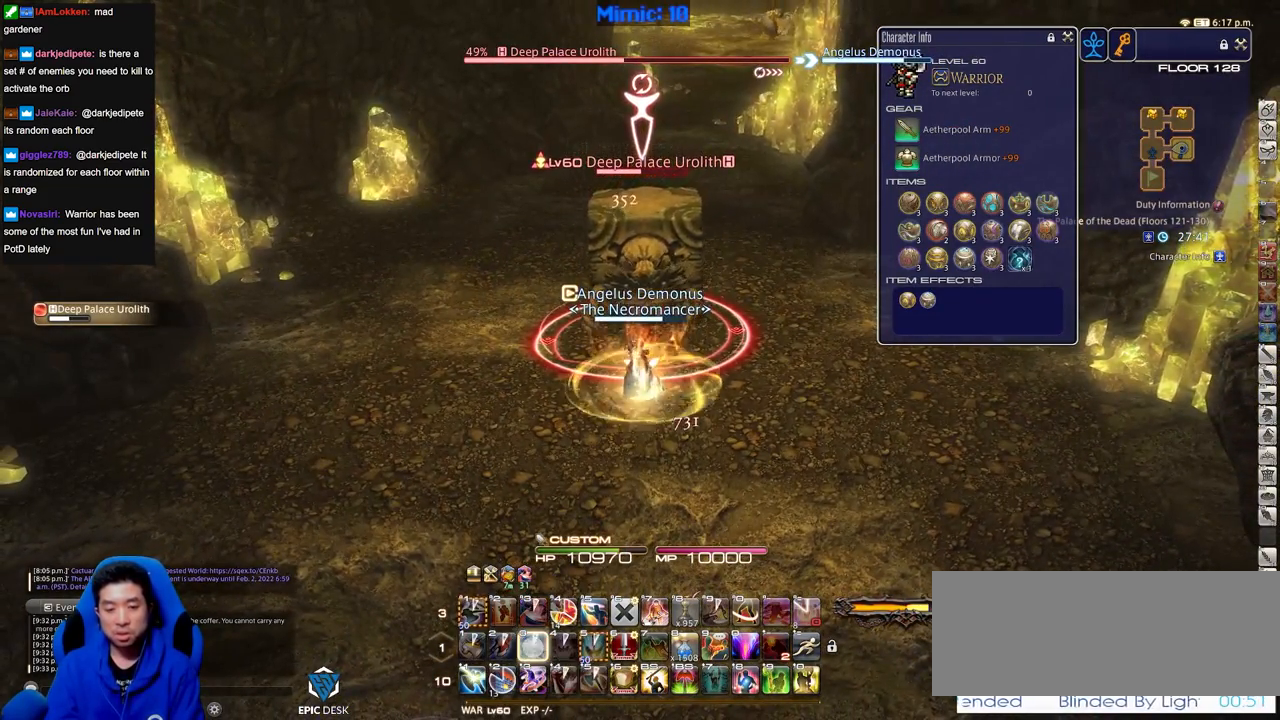
{"keys": [], "events": []}